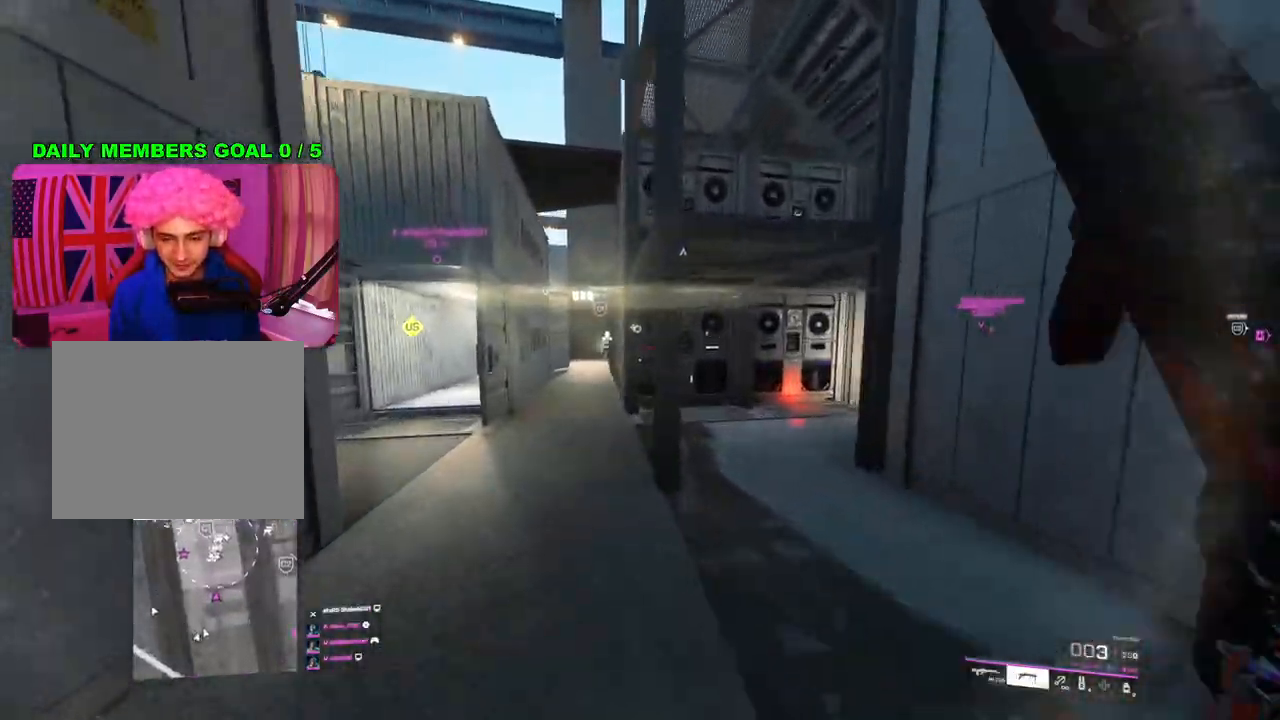
Gameplay with a controller (PlayStation layout); each line is a JSON object with the inputs held at the frame after it. "events" lists button and stick changes between this image and that frame as [ms after this image, input, new state], when the widget could be followed in between.
{"buttons": [], "left_stick": "up-left", "right_stick": "right", "events": [[17, "TRIANGLE", "up"], [183, "right_stick", "left"], [283, "right_stick", "center"], [500, "right_stick", "right"]]}
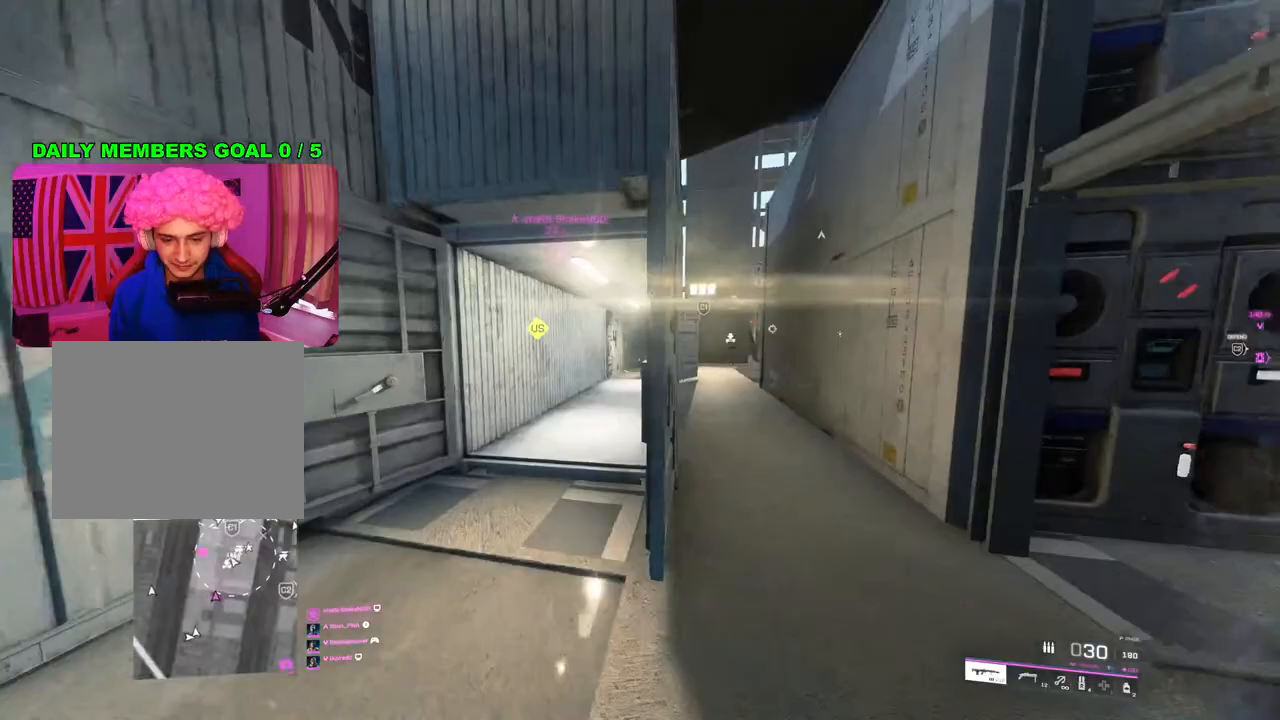
{"buttons": ["L2"], "left_stick": "down", "right_stick": "center", "events": [[33, "left_stick", "up"], [183, "right_stick", "center"], [317, "left_stick", "down"], [400, "L2", "down"]]}
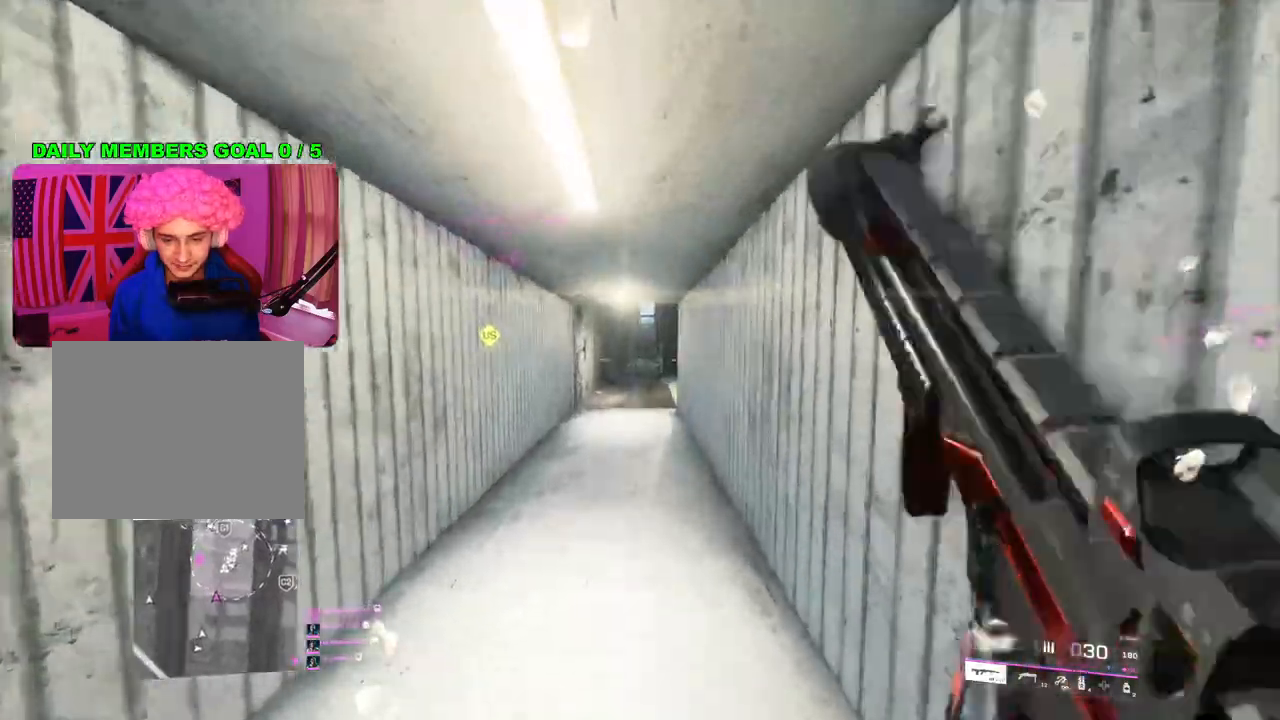
{"buttons": ["L3"], "left_stick": "up-right", "right_stick": "right", "events": [[33, "right_stick", "up-right"], [183, "L2", "up"], [200, "right_stick", "center"], [300, "right_stick", "right"], [433, "left_stick", "up-right"], [483, "L3", "down"]]}
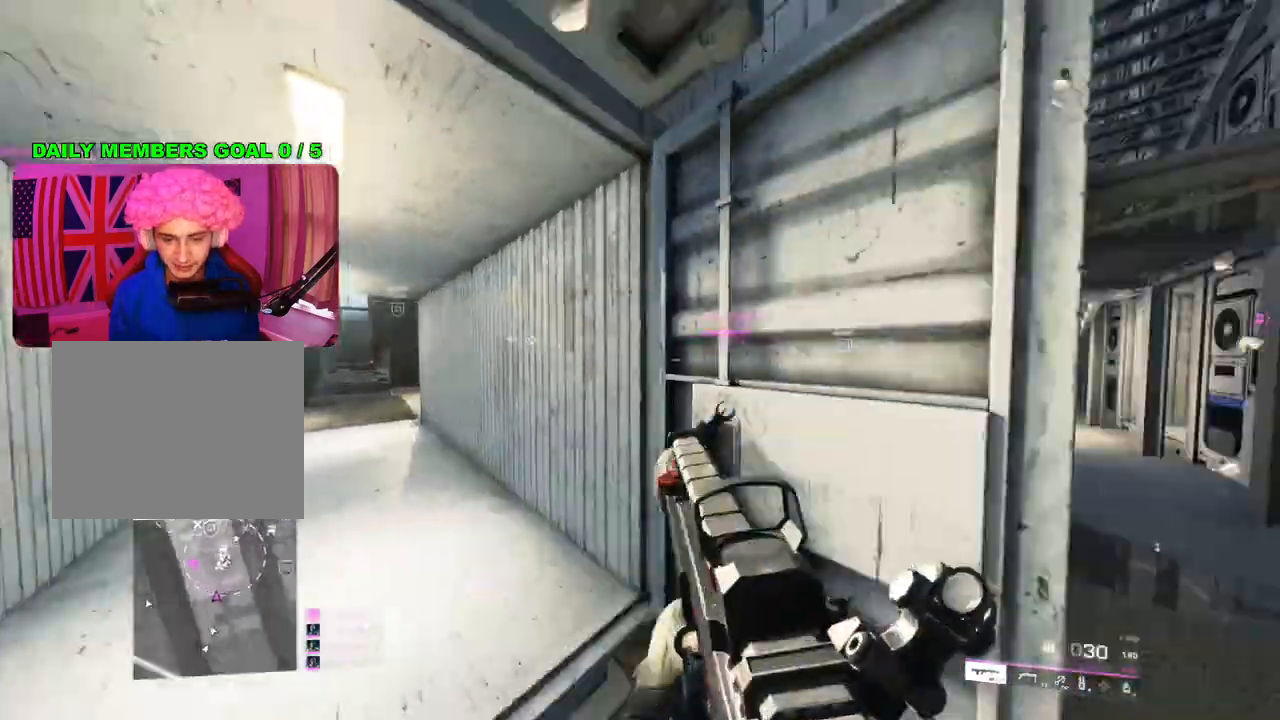
{"buttons": [], "left_stick": "up", "right_stick": "center", "events": [[67, "left_stick", "up"], [100, "L3", "up"], [133, "right_stick", "center"], [317, "right_stick", "right"], [467, "right_stick", "center"]]}
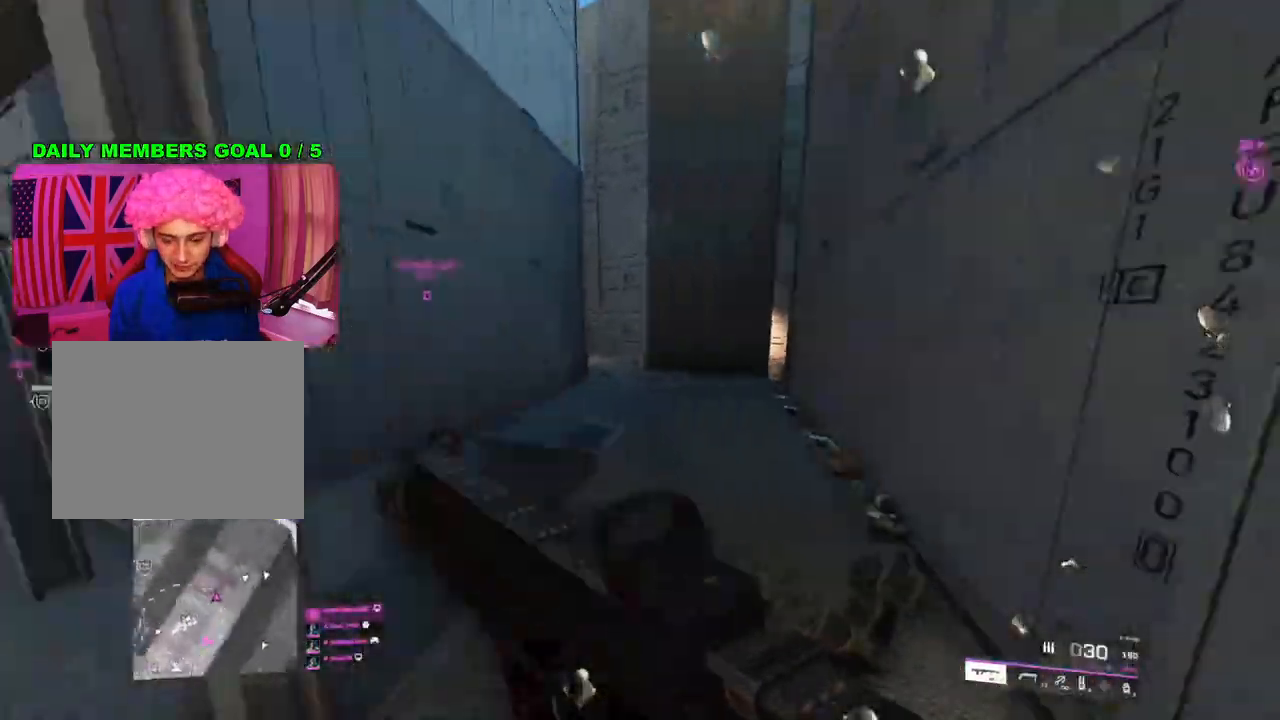
{"buttons": [], "left_stick": "up", "right_stick": "right", "events": [[150, "right_stick", "right"], [383, "right_stick", "center"], [433, "right_stick", "right"]]}
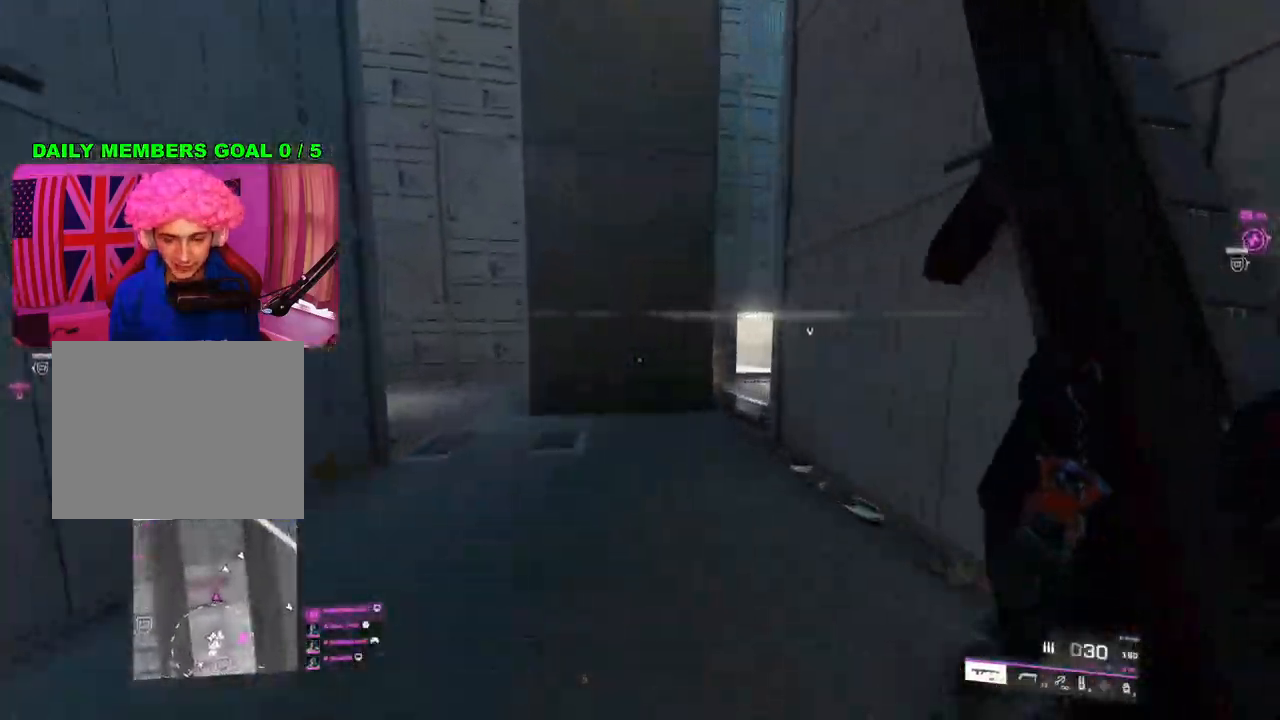
{"buttons": [], "left_stick": "up", "right_stick": "center", "events": [[200, "right_stick", "center"]]}
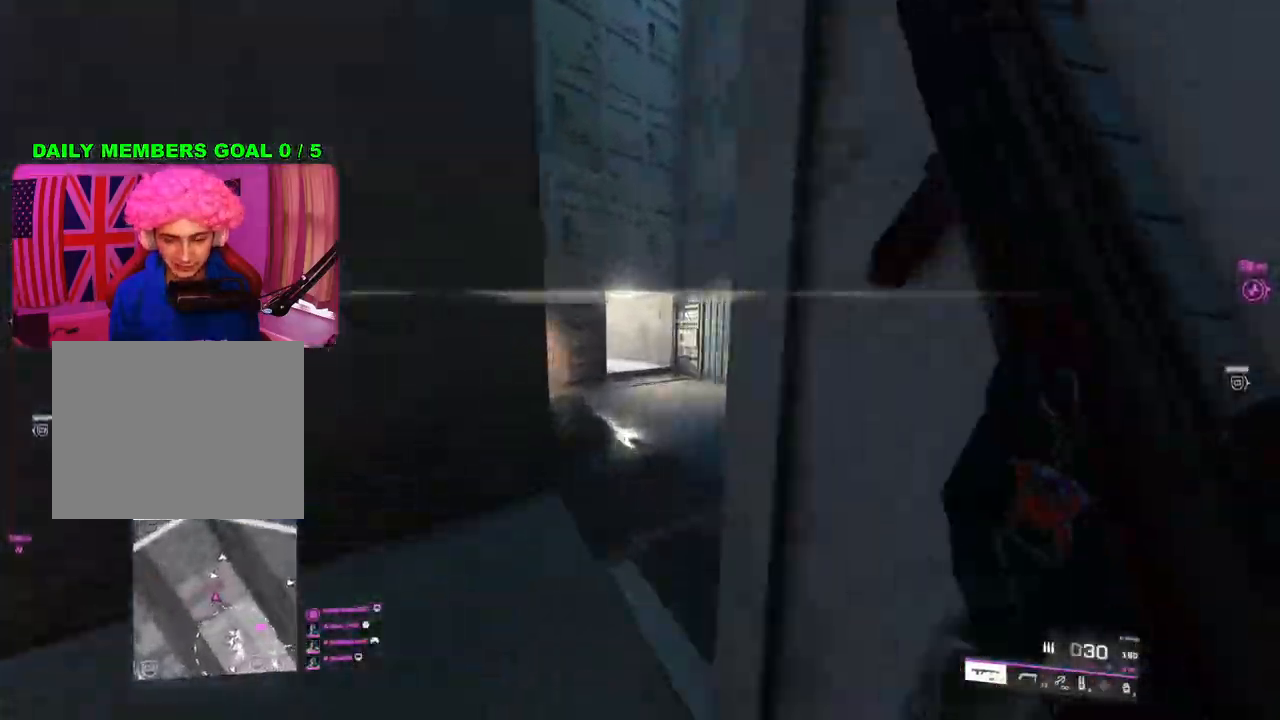
{"buttons": [], "left_stick": "up", "right_stick": "center", "events": [[117, "TRIANGLE", "down"], [167, "TRIANGLE", "up"], [250, "TRIANGLE", "down"], [300, "TRIANGLE", "up"]]}
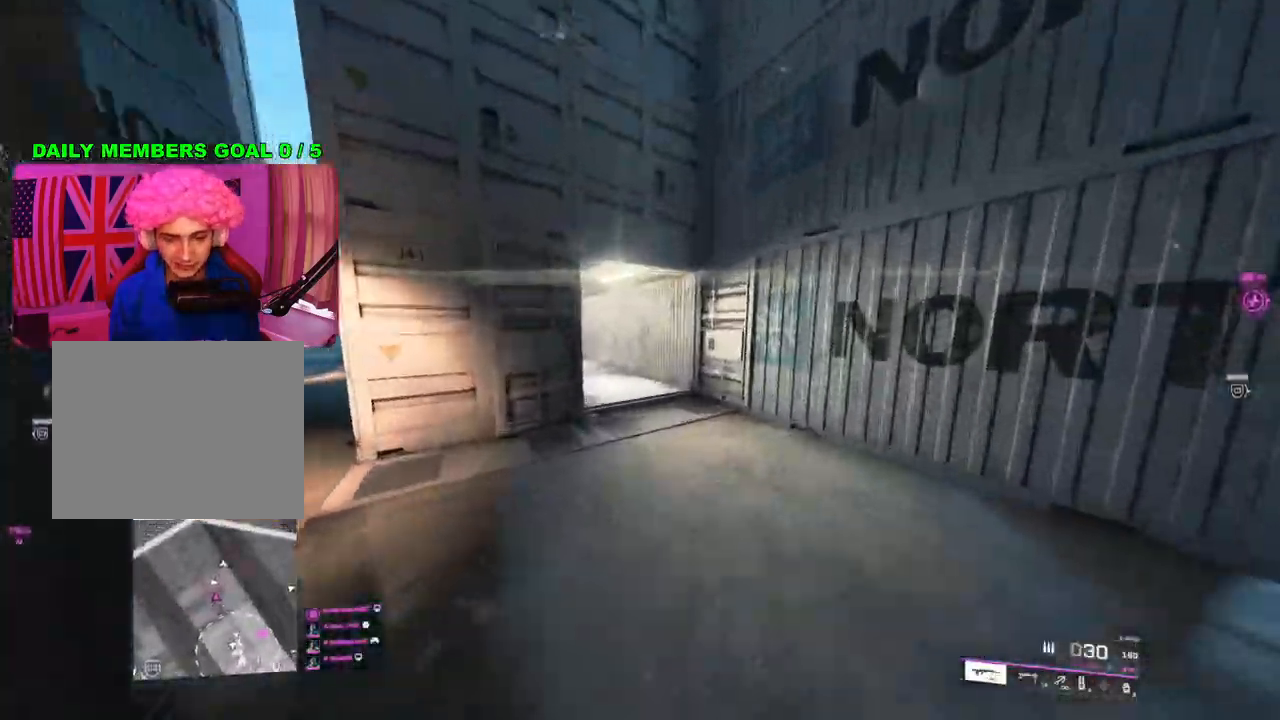
{"buttons": [], "left_stick": "up", "right_stick": "left", "events": [[217, "right_stick", "left"]]}
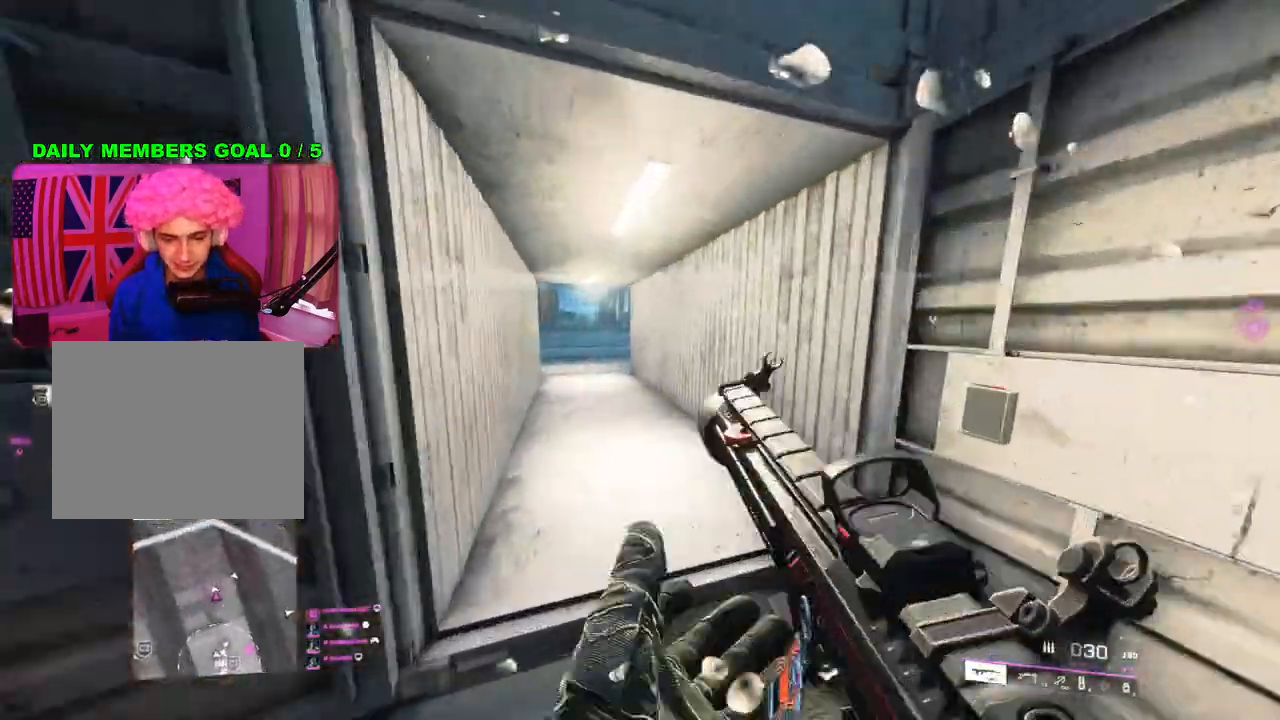
{"buttons": [], "left_stick": "up", "right_stick": "center", "events": [[83, "right_stick", "center"], [267, "TRIANGLE", "down"], [450, "TRIANGLE", "up"]]}
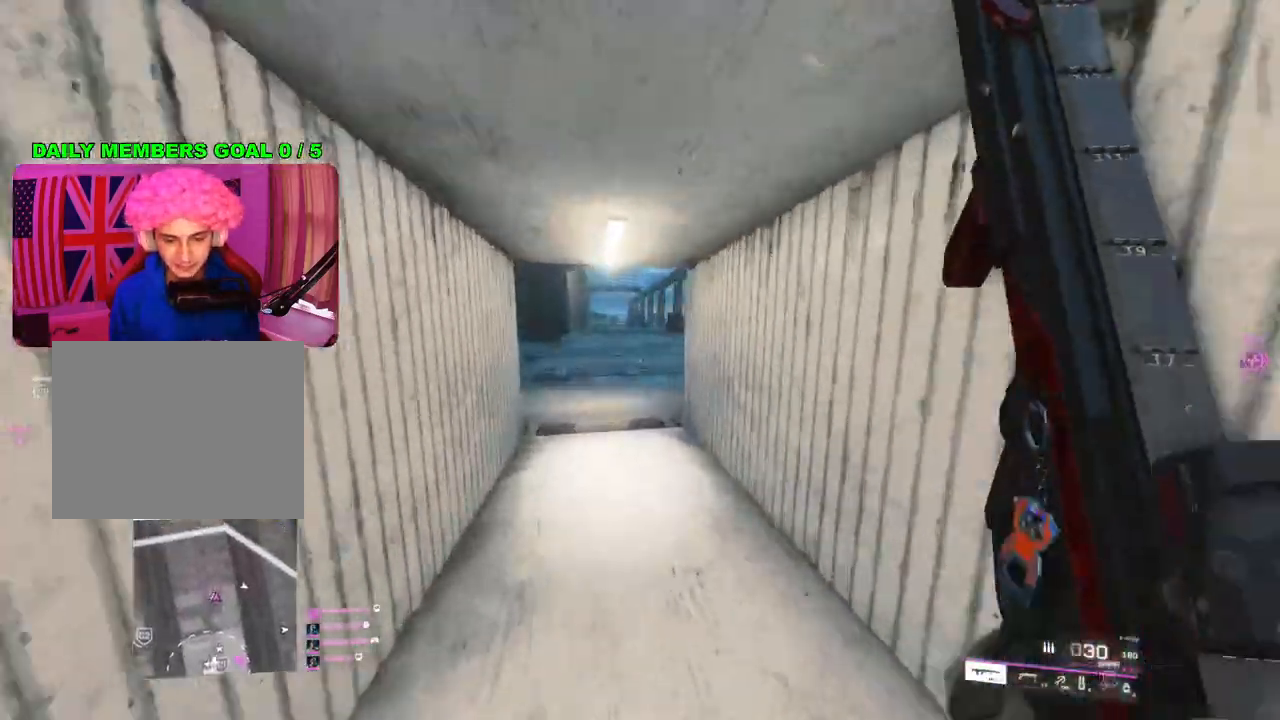
{"buttons": [], "left_stick": "up", "right_stick": "right", "events": [[350, "right_stick", "right"]]}
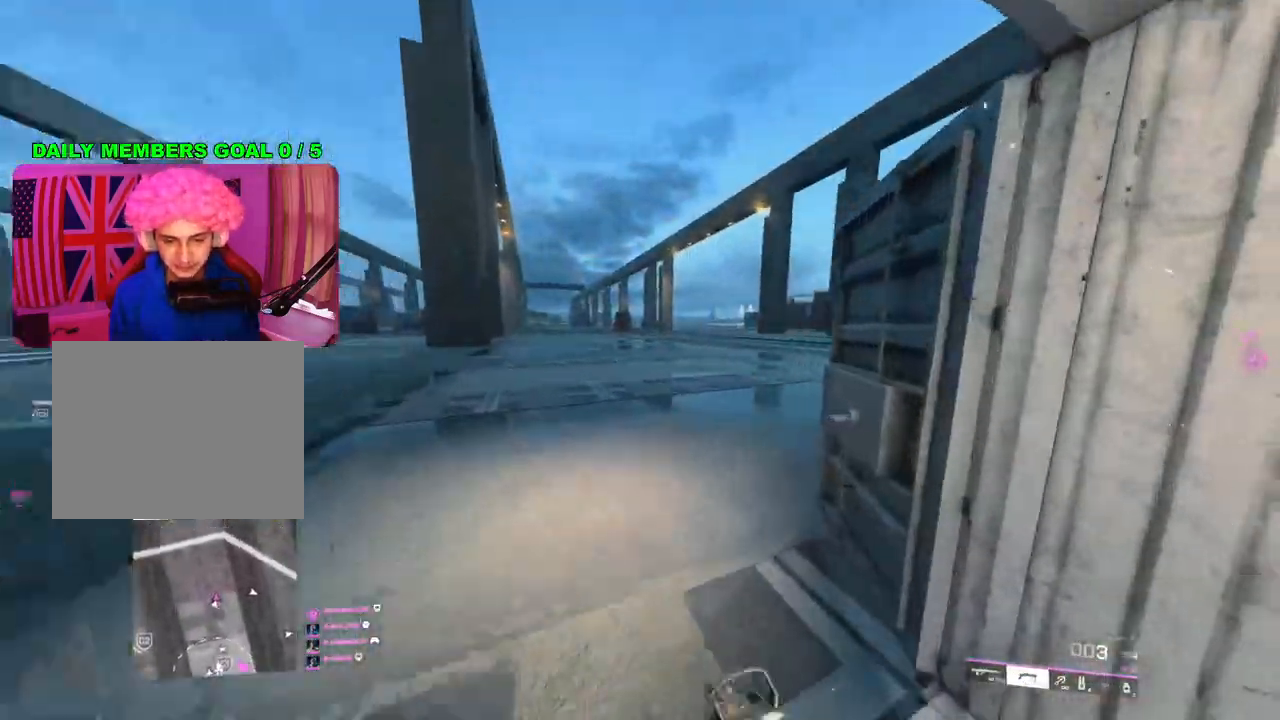
{"buttons": ["L3"], "left_stick": "up-left", "right_stick": "right", "events": [[50, "right_stick", "center"], [100, "left_stick", "left"], [167, "TRIANGLE", "down"], [233, "TRIANGLE", "up"], [333, "left_stick", "up-left"], [433, "L3", "down"], [433, "right_stick", "right"]]}
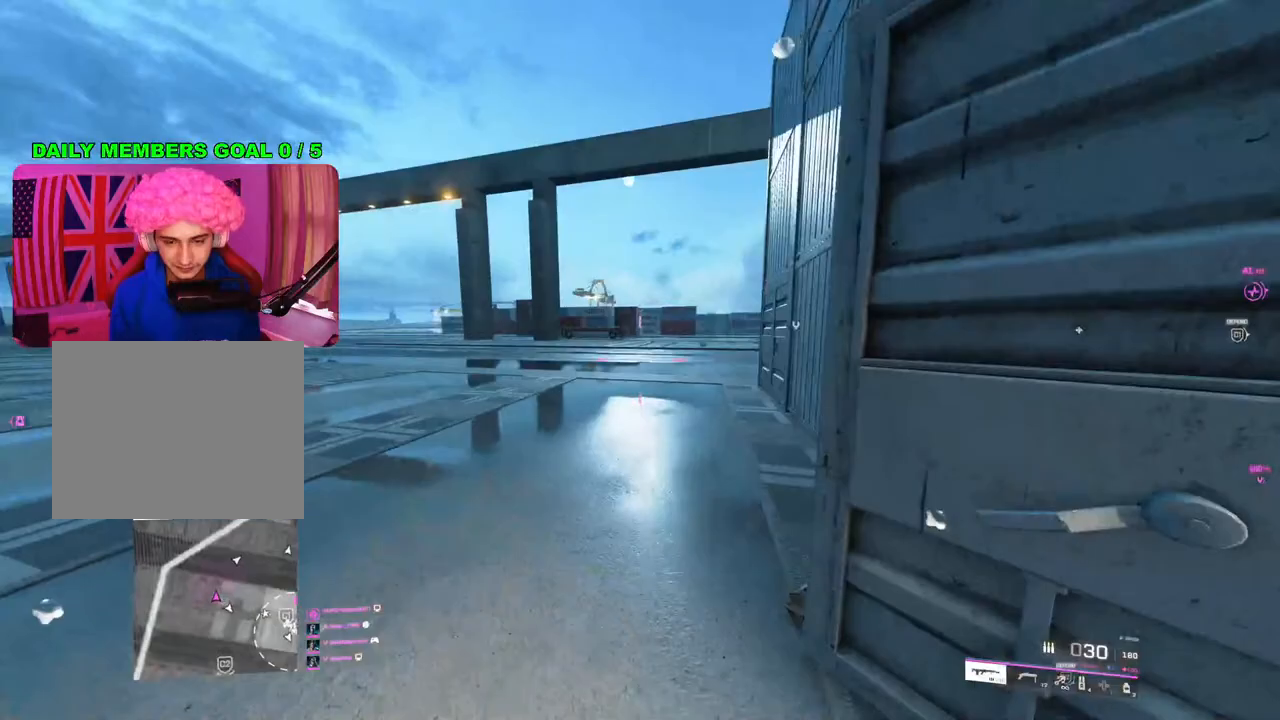
{"buttons": [], "left_stick": "up", "right_stick": "center", "events": [[50, "L3", "up"], [83, "right_stick", "center"], [333, "left_stick", "up"], [417, "TRIANGLE", "down"], [483, "TRIANGLE", "up"]]}
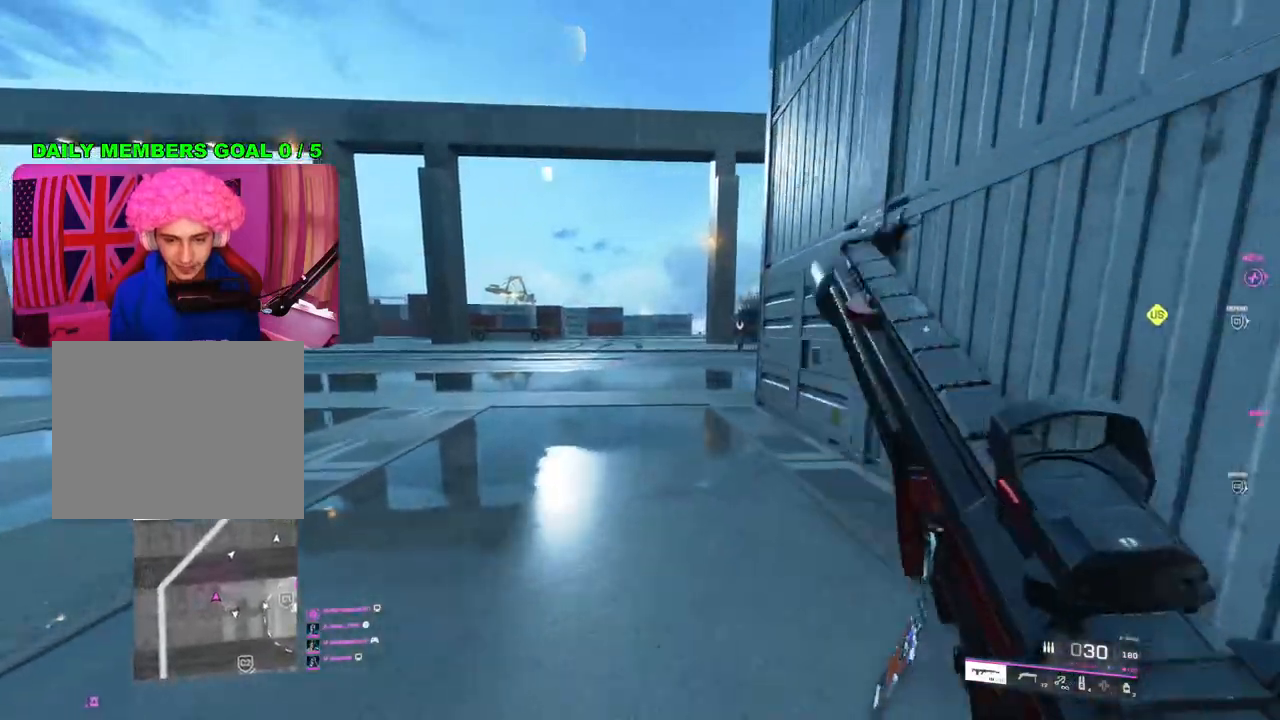
{"buttons": [], "left_stick": "left", "right_stick": "center", "events": [[33, "TRIANGLE", "down"], [100, "TRIANGLE", "up"], [300, "right_stick", "right"], [417, "left_stick", "left"], [450, "right_stick", "center"]]}
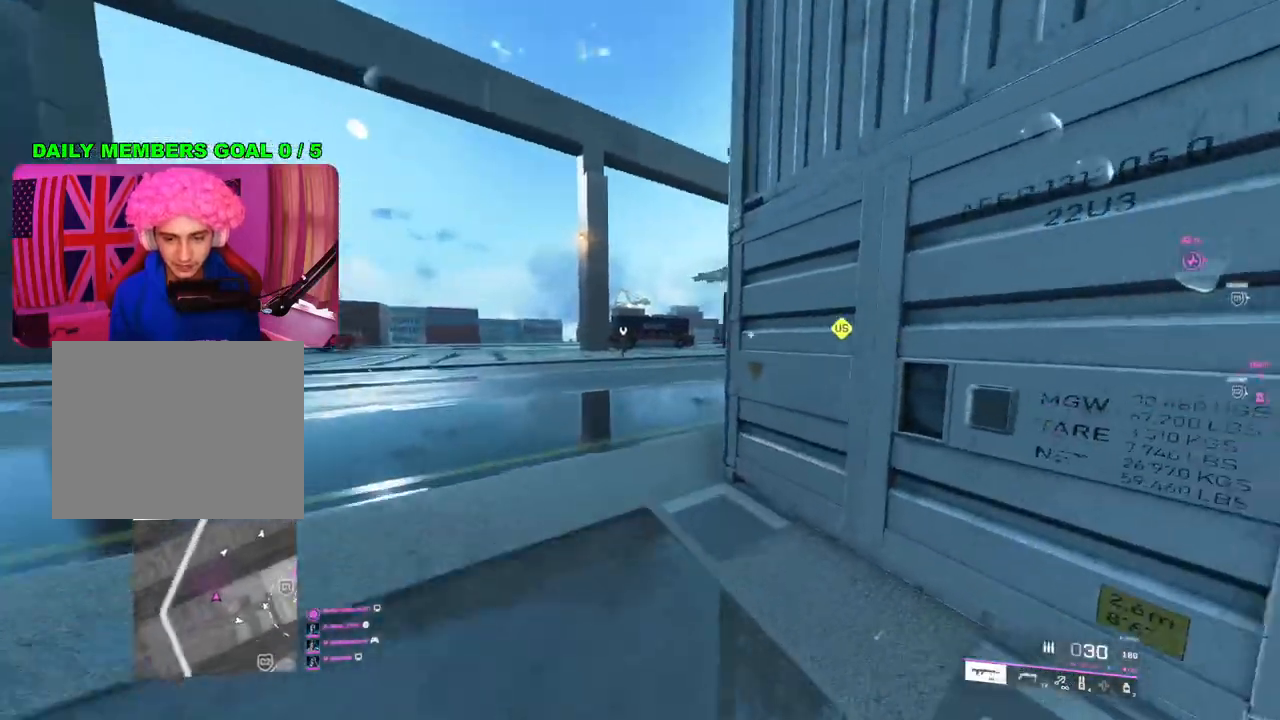
{"buttons": [], "left_stick": "down-left", "right_stick": "center", "events": [[67, "left_stick", "up-left"], [117, "right_stick", "right"], [267, "left_stick", "up-right"], [417, "left_stick", "down-right"], [433, "right_stick", "center"], [500, "left_stick", "down-left"]]}
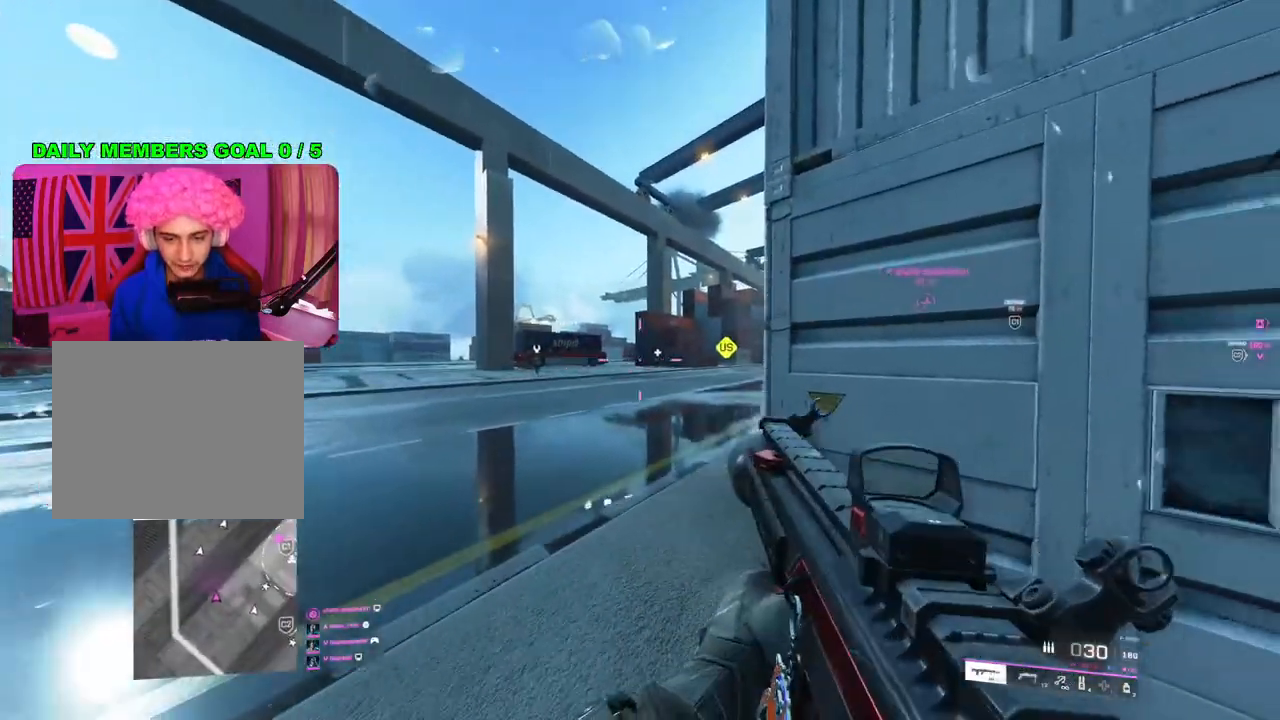
{"buttons": ["L2"], "left_stick": "left", "right_stick": "right", "events": [[33, "left_stick", "left"], [67, "L2", "down"], [467, "right_stick", "right"]]}
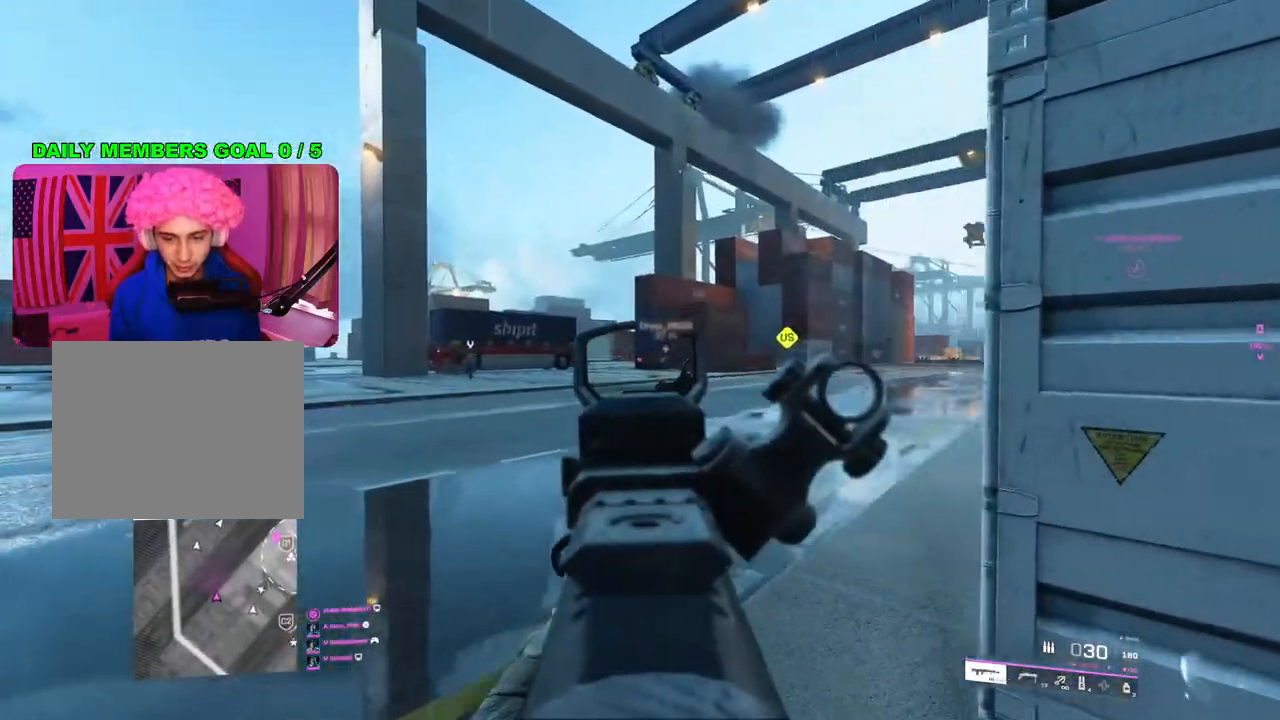
{"buttons": [], "left_stick": "up-left", "right_stick": "down-left", "events": [[183, "right_stick", "center"], [450, "L2", "up"], [483, "left_stick", "up-left"], [500, "right_stick", "down-left"]]}
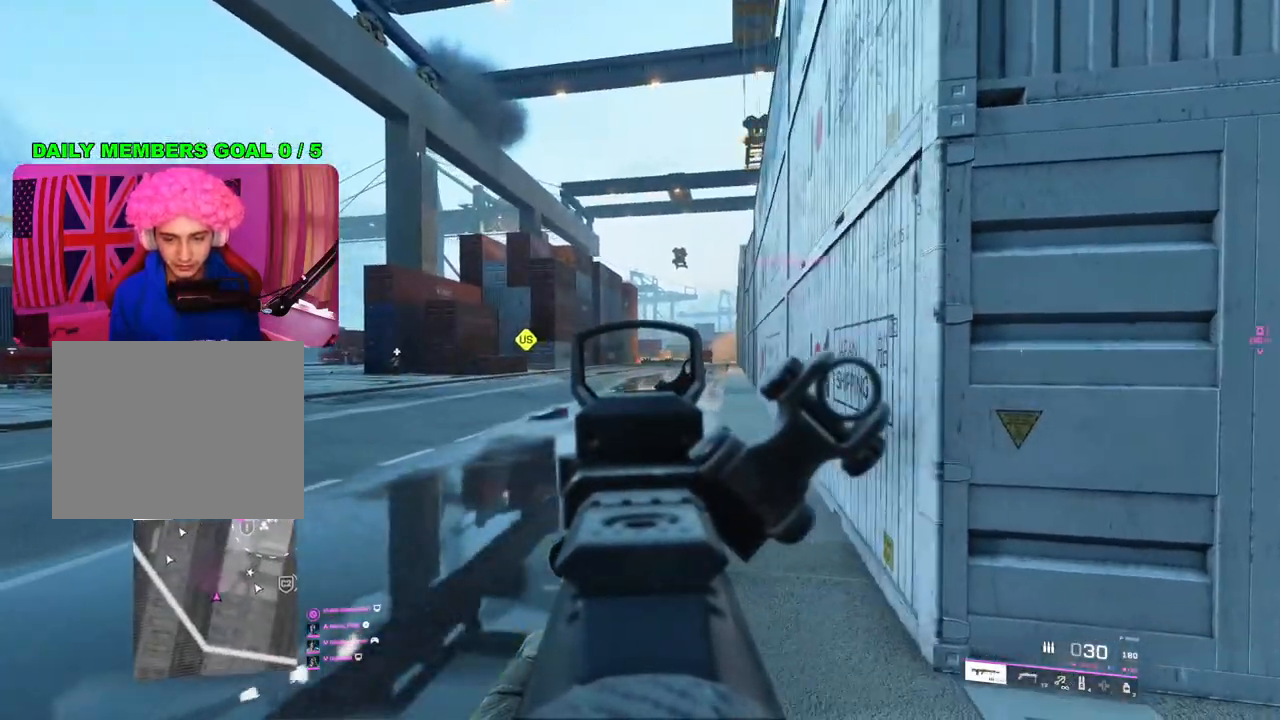
{"buttons": [], "left_stick": "up-left", "right_stick": "center", "events": [[33, "right_stick", "left"], [50, "L3", "down"], [150, "L3", "up"], [183, "right_stick", "center"], [433, "TRIANGLE", "down"], [500, "TRIANGLE", "up"]]}
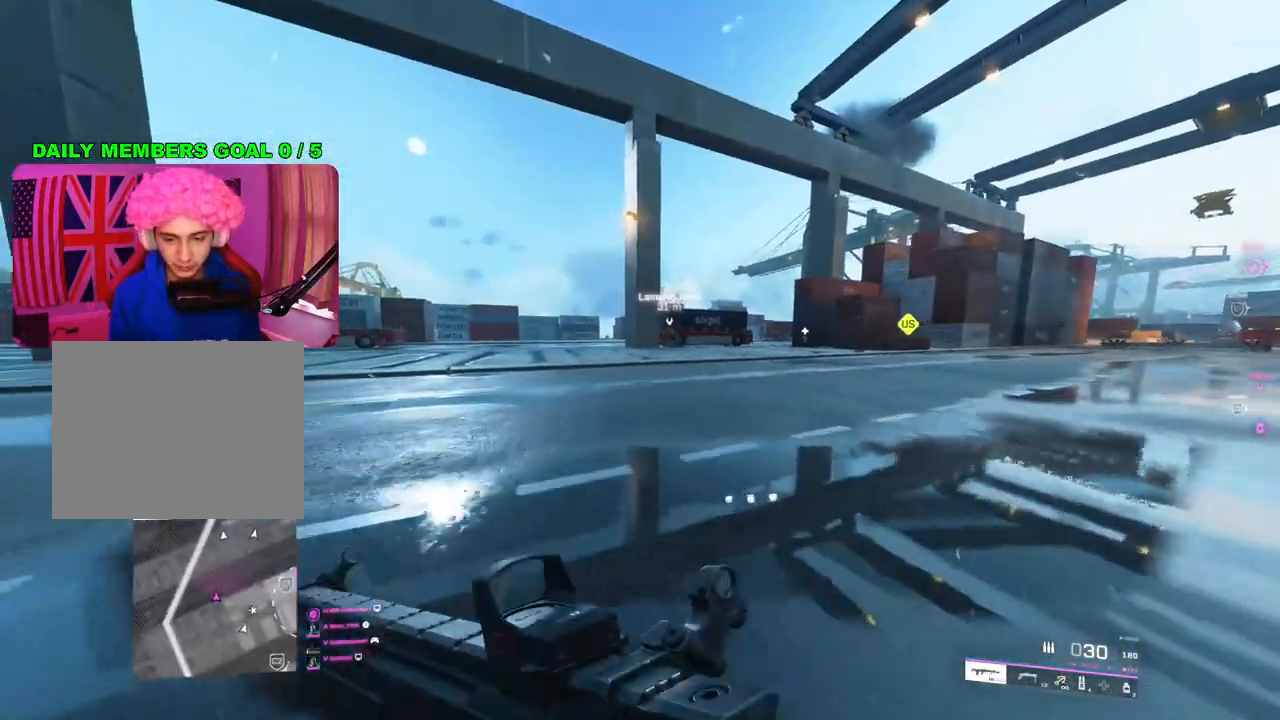
{"buttons": [], "left_stick": "up-left", "right_stick": "right", "events": [[67, "TRIANGLE", "down"], [150, "TRIANGLE", "up"], [450, "right_stick", "right"]]}
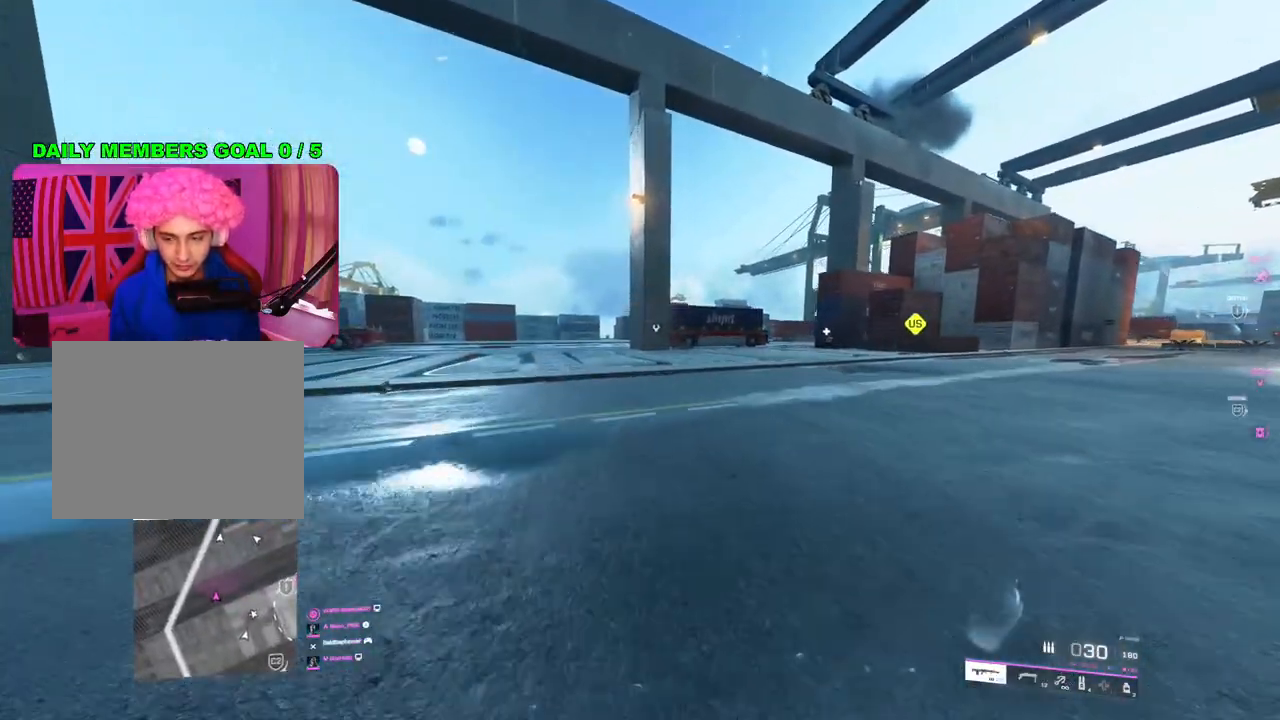
{"buttons": ["R3"], "left_stick": "up-left", "right_stick": "center", "events": [[150, "right_stick", "center"], [233, "L1", "down"], [367, "L1", "up"], [483, "R3", "down"]]}
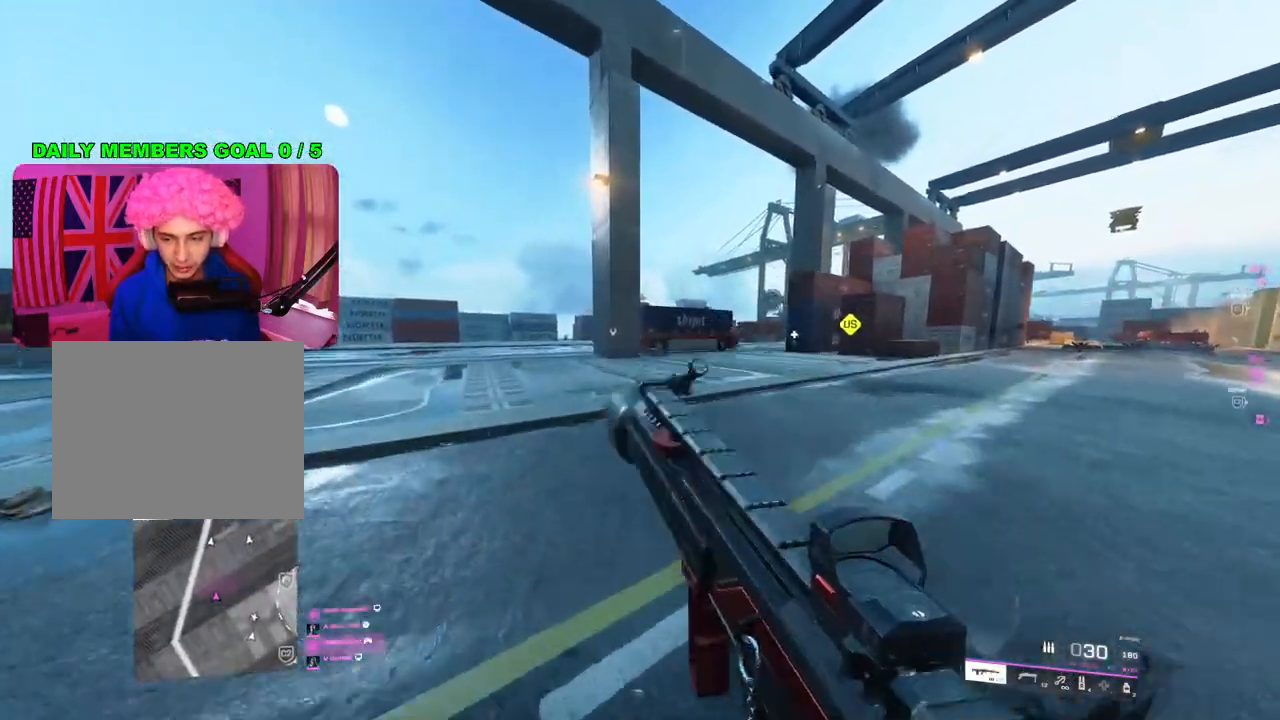
{"buttons": ["L1"], "left_stick": "up-left", "right_stick": "center", "events": [[67, "R3", "up"], [433, "L1", "down"]]}
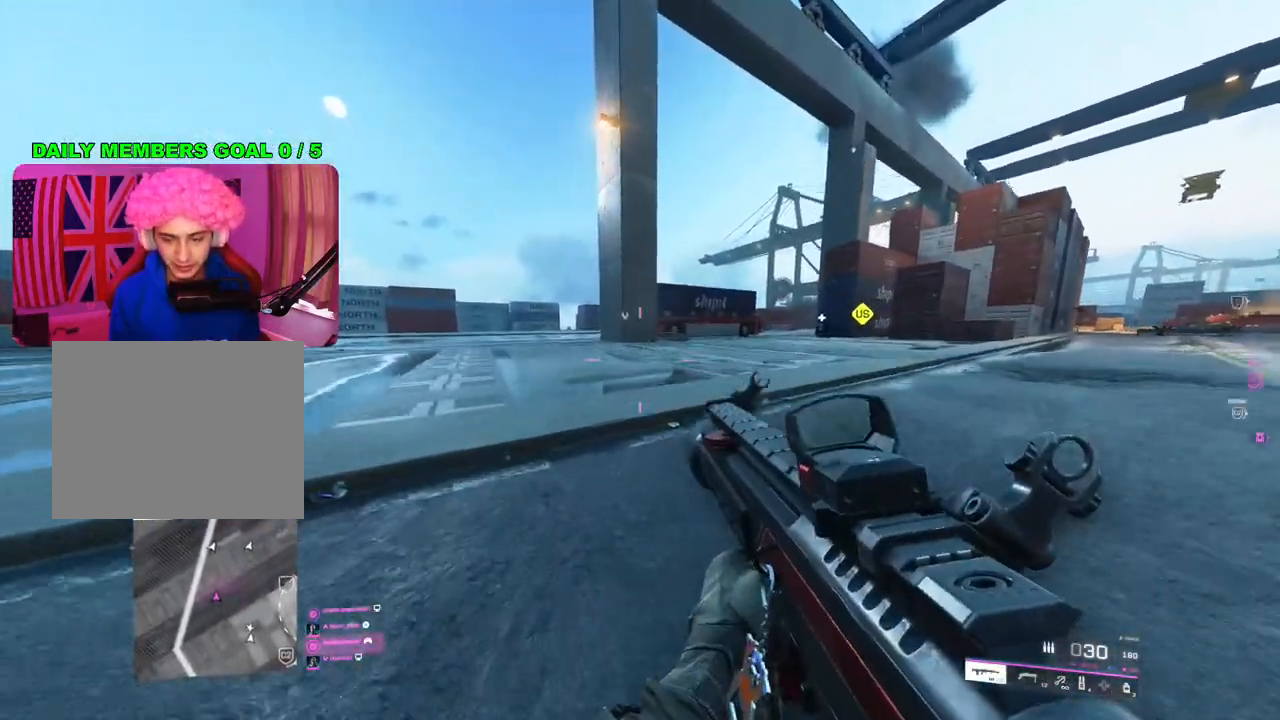
{"buttons": ["TRIANGLE"], "left_stick": "up", "right_stick": "center", "events": [[50, "L1", "up"], [167, "L3", "down"], [233, "L3", "up"], [333, "TRIANGLE", "down"], [350, "left_stick", "up"], [400, "TRIANGLE", "up"], [467, "TRIANGLE", "down"]]}
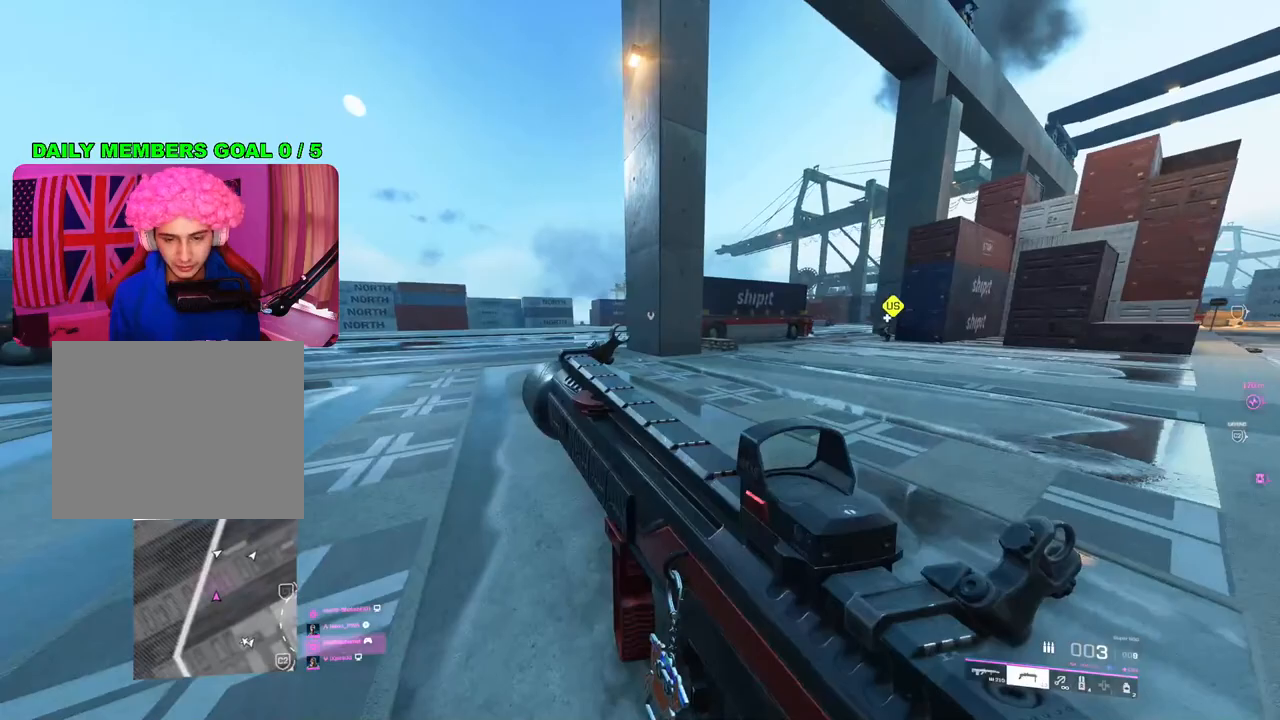
{"buttons": [], "left_stick": "up", "right_stick": "center", "events": [[50, "TRIANGLE", "up"]]}
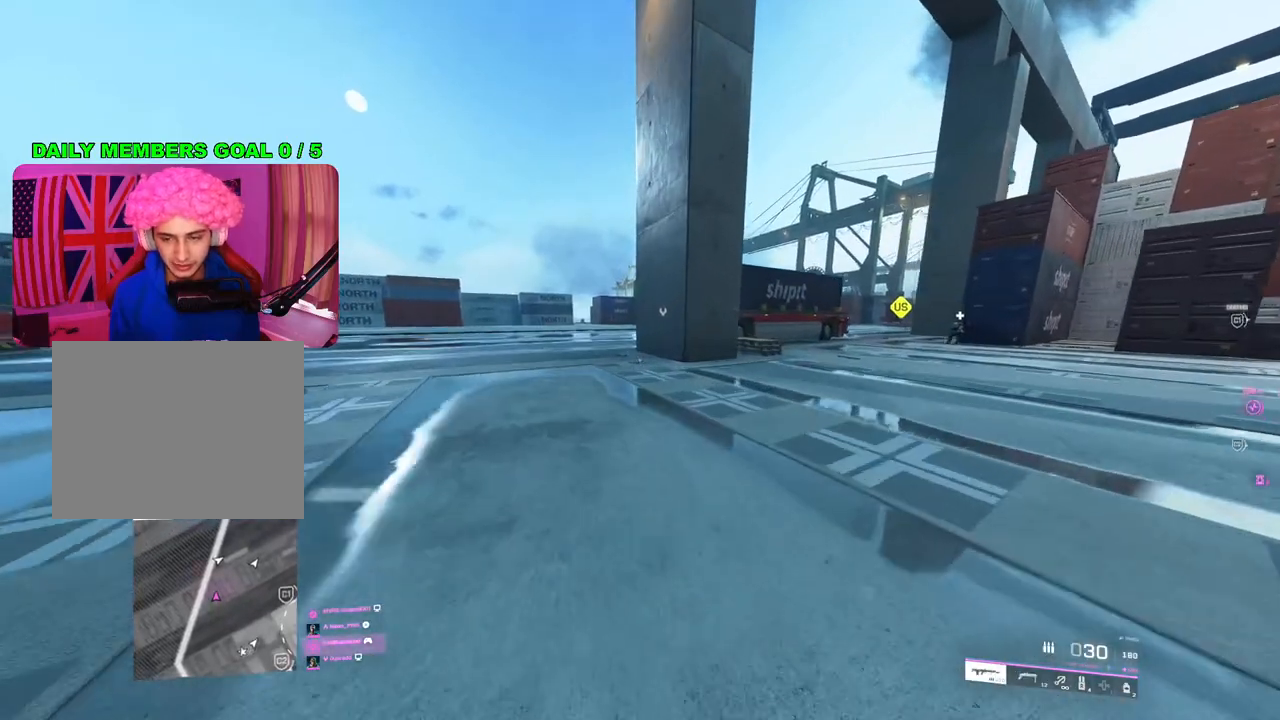
{"buttons": [], "left_stick": "up", "right_stick": "center", "events": [[33, "TRIANGLE", "down"], [50, "TRIANGLE", "up"], [133, "TRIANGLE", "down"], [200, "TRIANGLE", "up"]]}
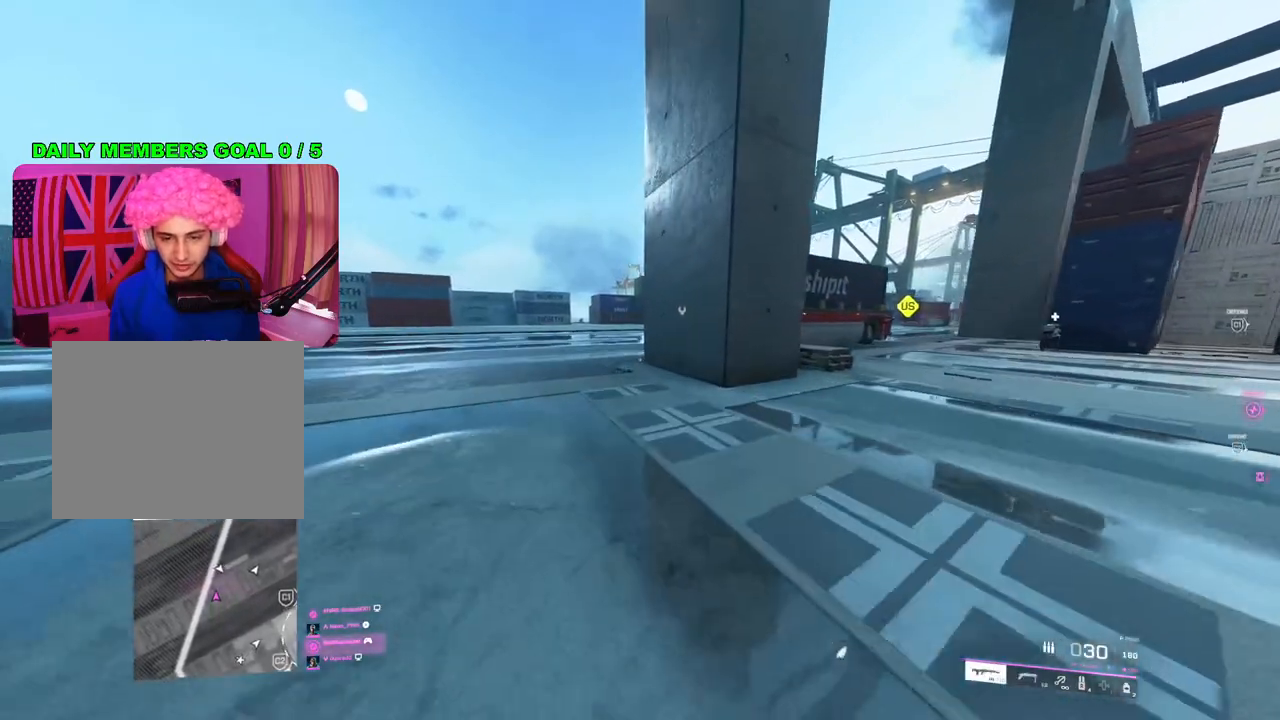
{"buttons": [], "left_stick": "up", "right_stick": "center", "events": []}
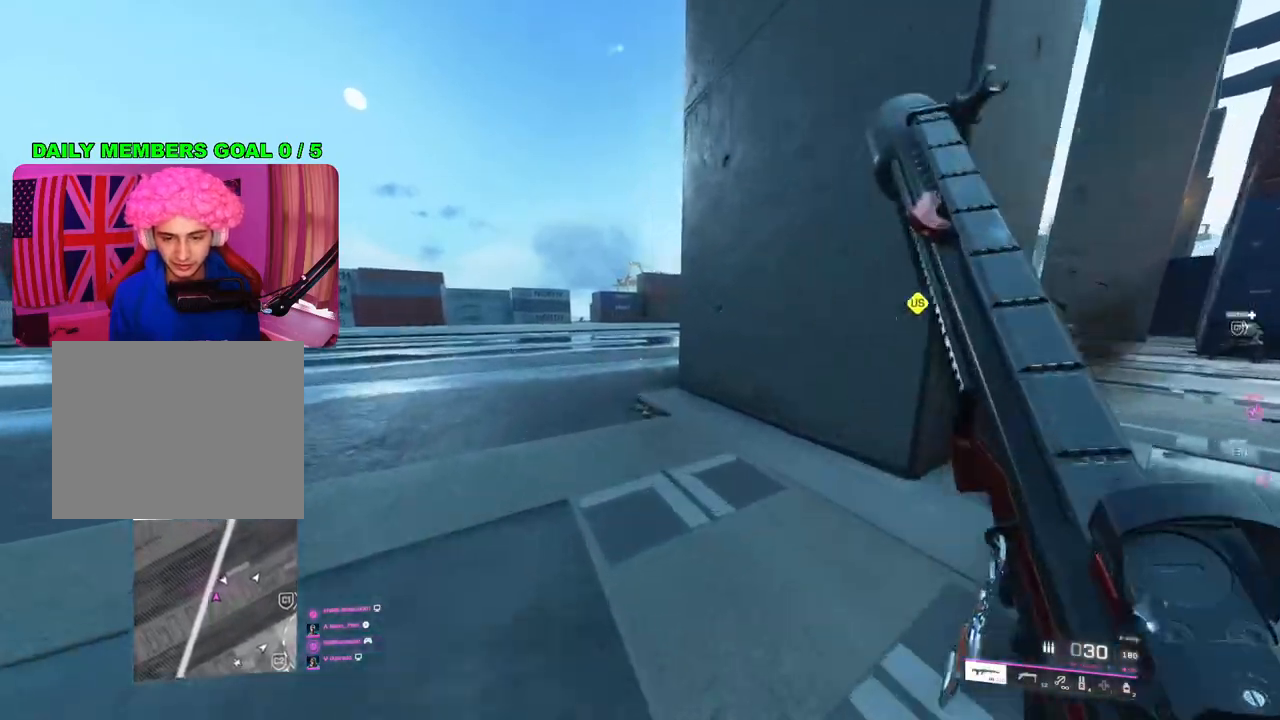
{"buttons": [], "left_stick": "left", "right_stick": "up-right", "events": [[233, "left_stick", "up-left"], [383, "right_stick", "up-right"], [433, "left_stick", "left"]]}
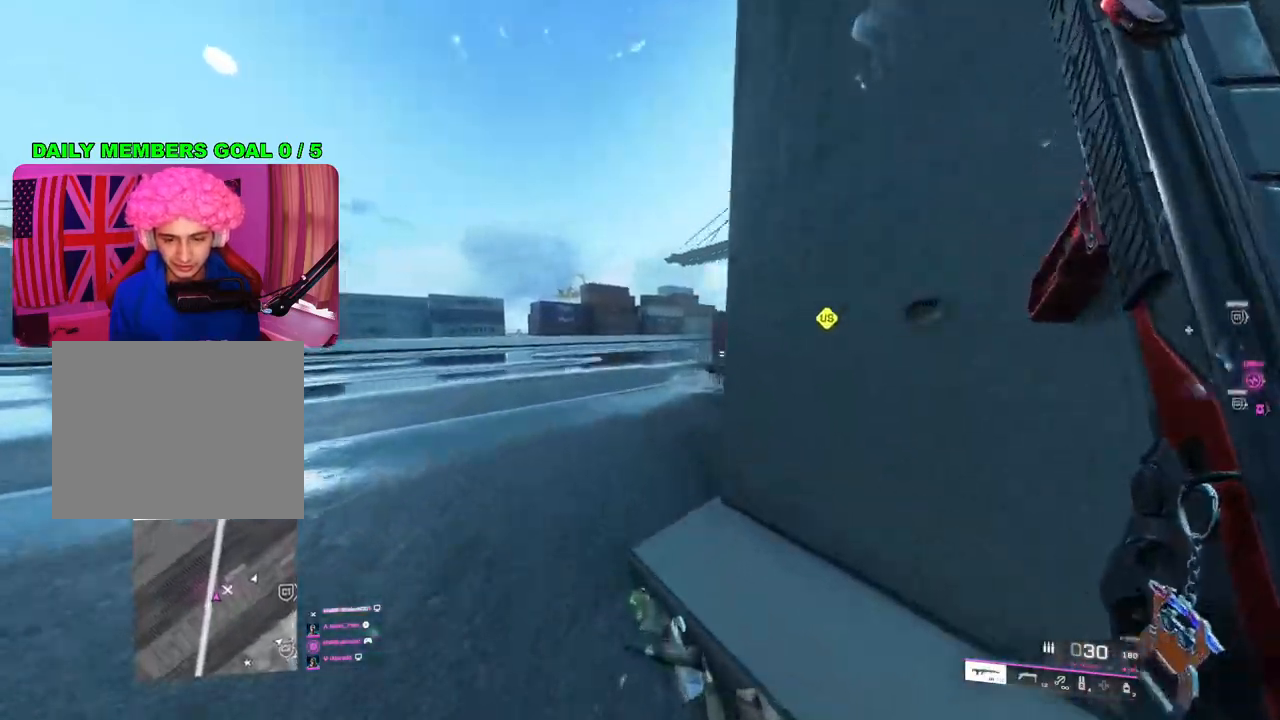
{"buttons": ["L2"], "left_stick": "up-left", "right_stick": "right", "events": [[33, "L2", "down"], [133, "left_stick", "up"], [333, "right_stick", "right"], [417, "left_stick", "up-left"]]}
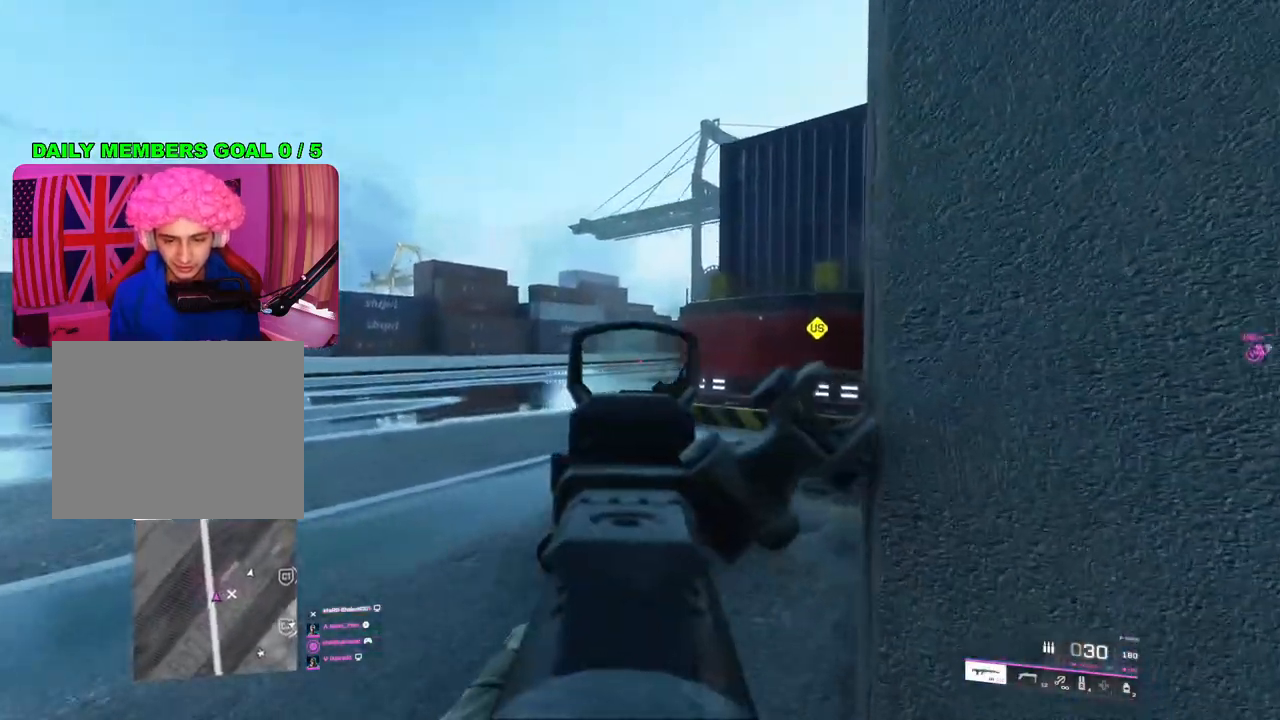
{"buttons": ["L2"], "left_stick": "up-left", "right_stick": "center", "events": [[217, "right_stick", "center"]]}
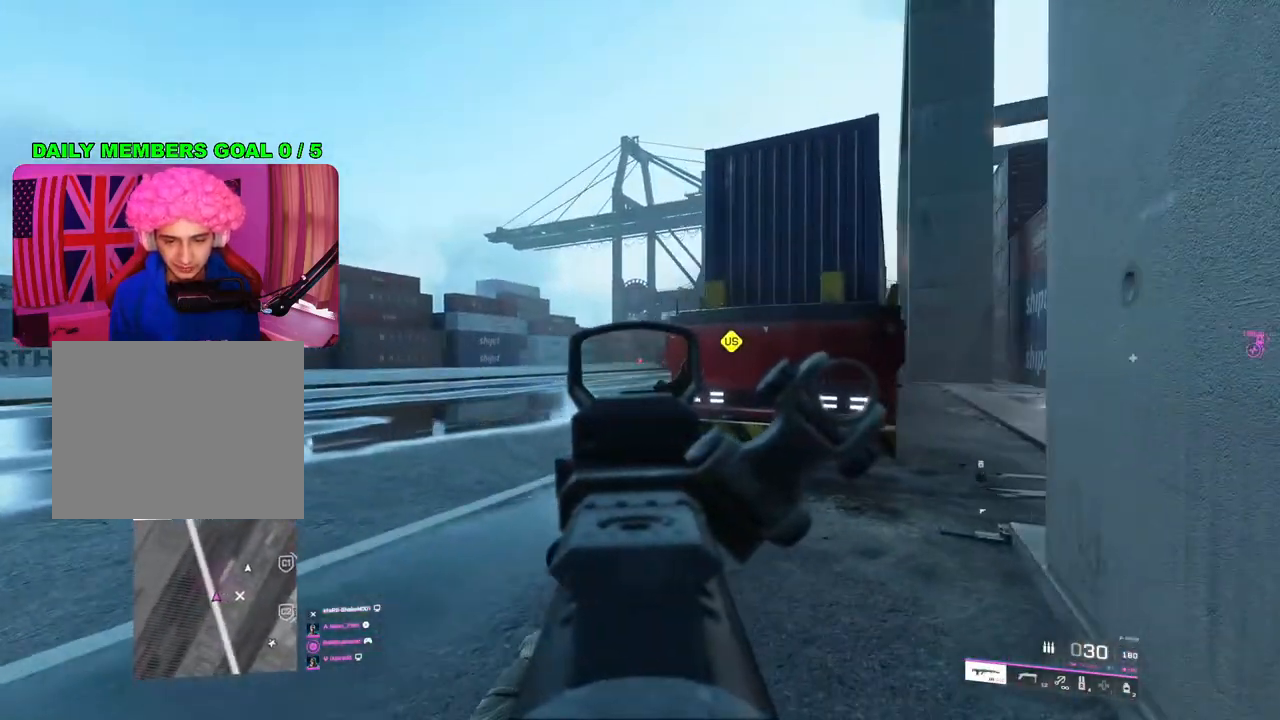
{"buttons": ["L2"], "left_stick": "up", "right_stick": "center", "events": [[400, "left_stick", "up"]]}
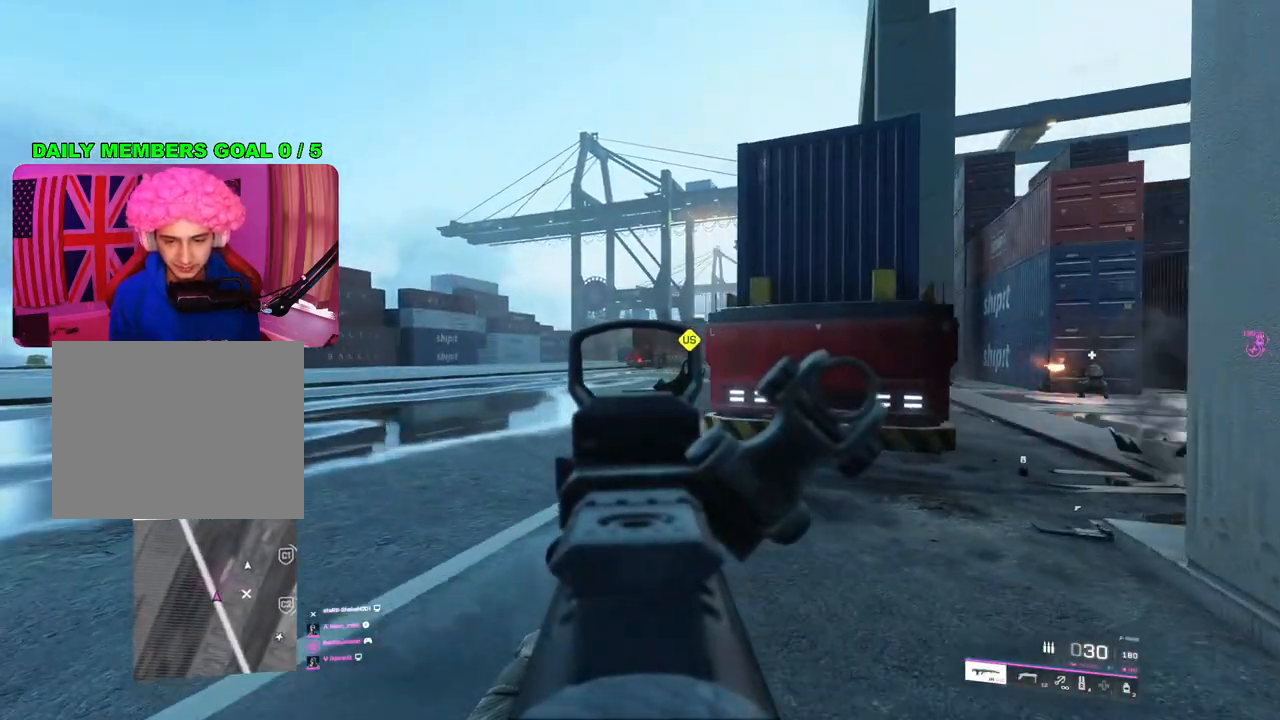
{"buttons": ["L2"], "left_stick": "left", "right_stick": "center", "events": [[233, "right_stick", "right"], [250, "left_stick", "left"], [367, "right_stick", "center"]]}